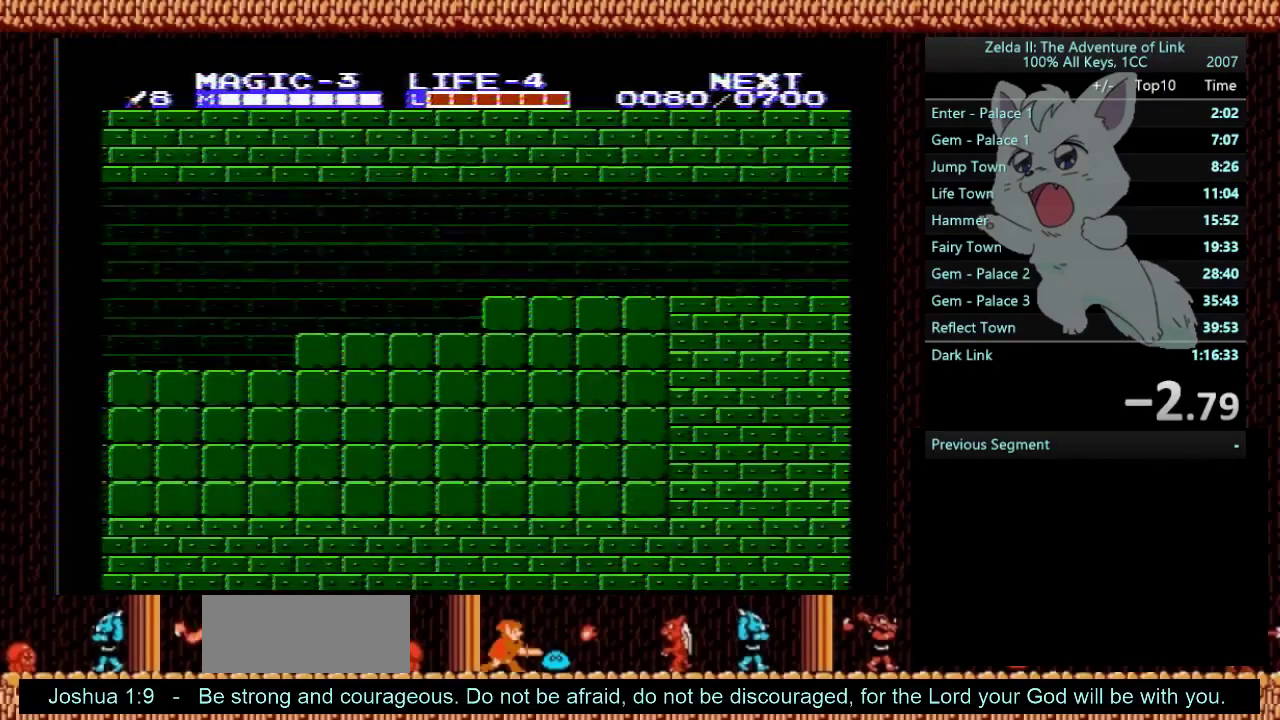
Gameplay with a controller (Nintendo layout); each line is a JSON object with the inputs held at the frame after it. "events" lists button and stick changes between this image and that frame as [ms after this image, input, new state], when the widget could be followed in between. Not read: L3 R3.
{"buttons": ["DPAD_RIGHT"], "events": []}
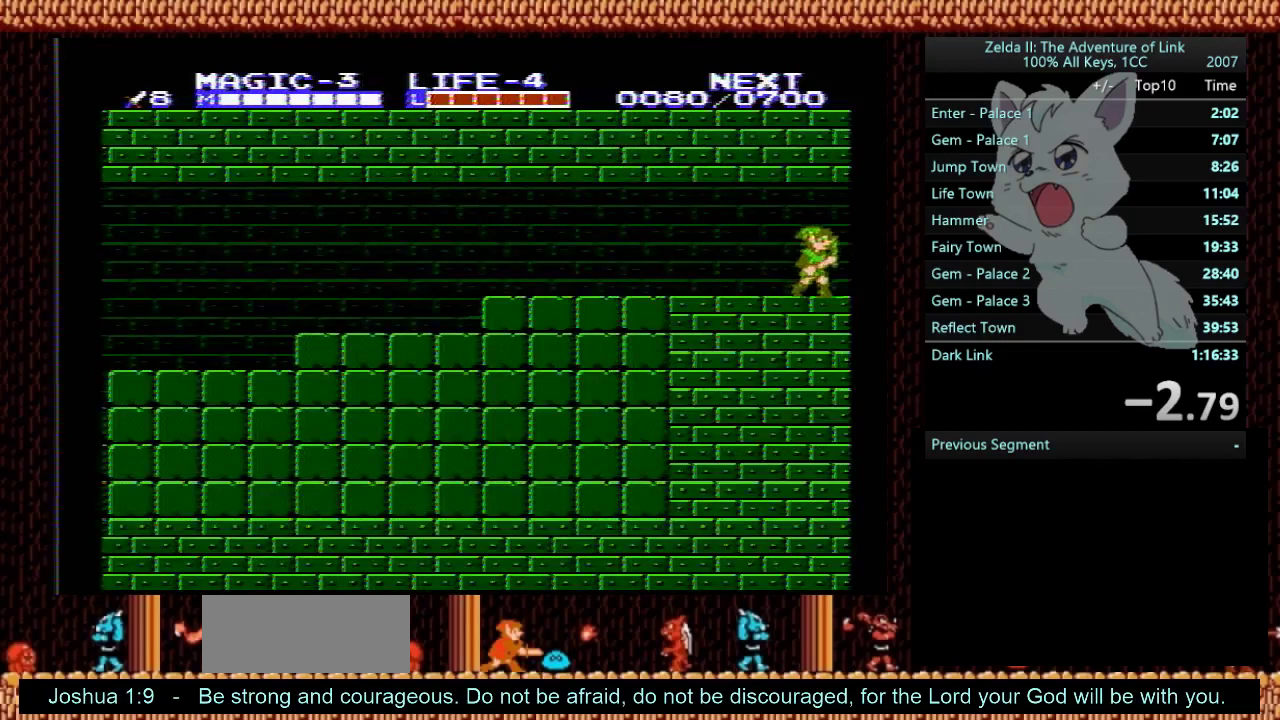
{"buttons": ["DPAD_RIGHT"], "events": []}
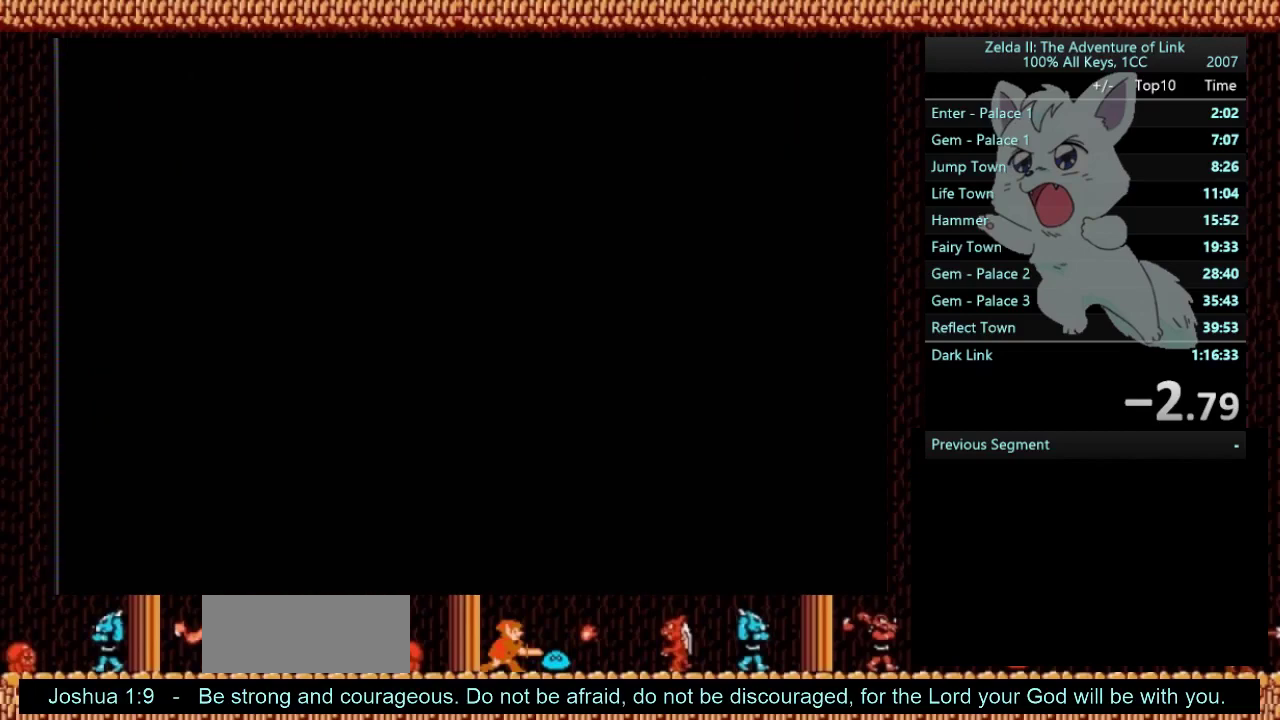
{"buttons": ["DPAD_RIGHT"], "events": []}
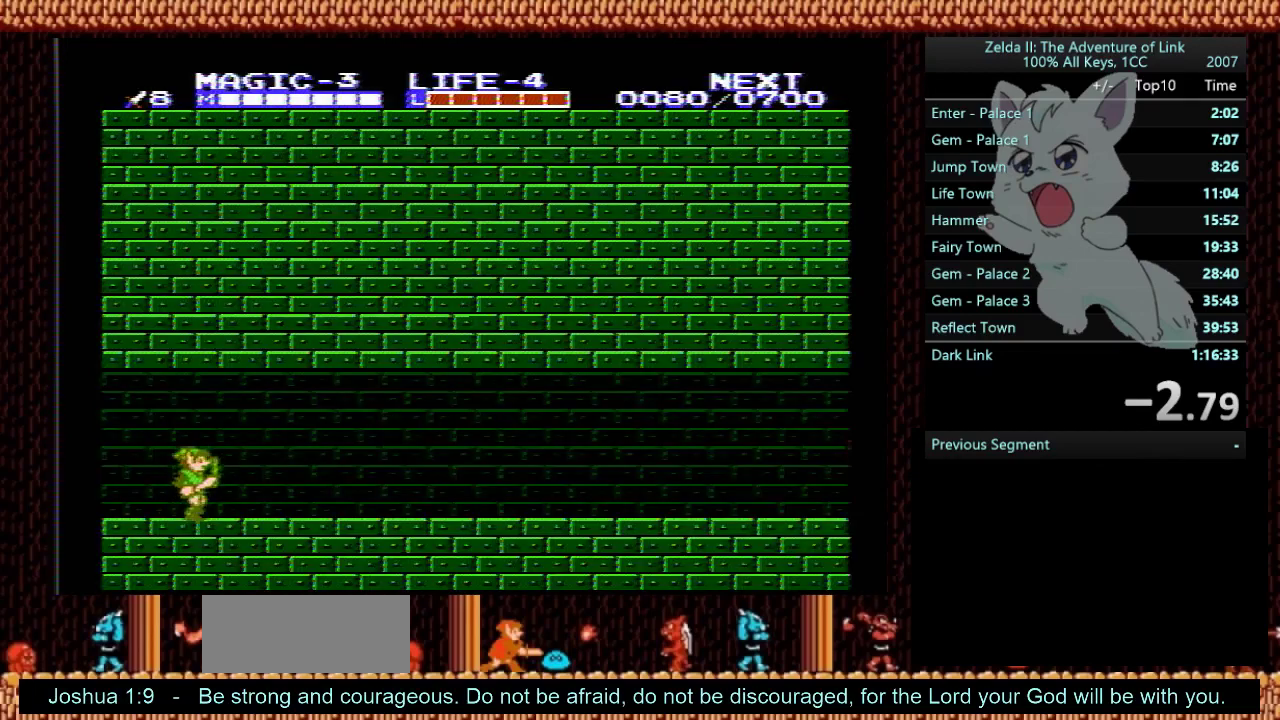
{"buttons": ["DPAD_RIGHT"], "events": [[101, "SELECT", "down"], [267, "SELECT", "up"]]}
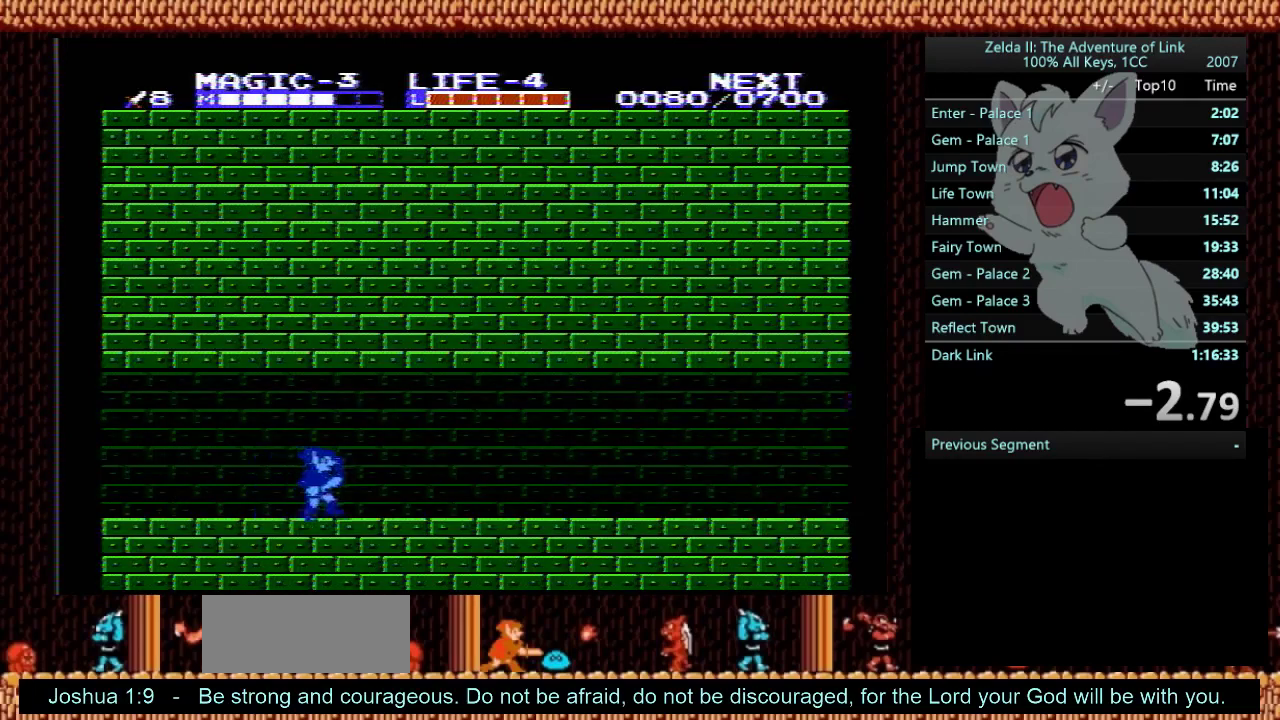
{"buttons": ["DPAD_RIGHT"], "events": []}
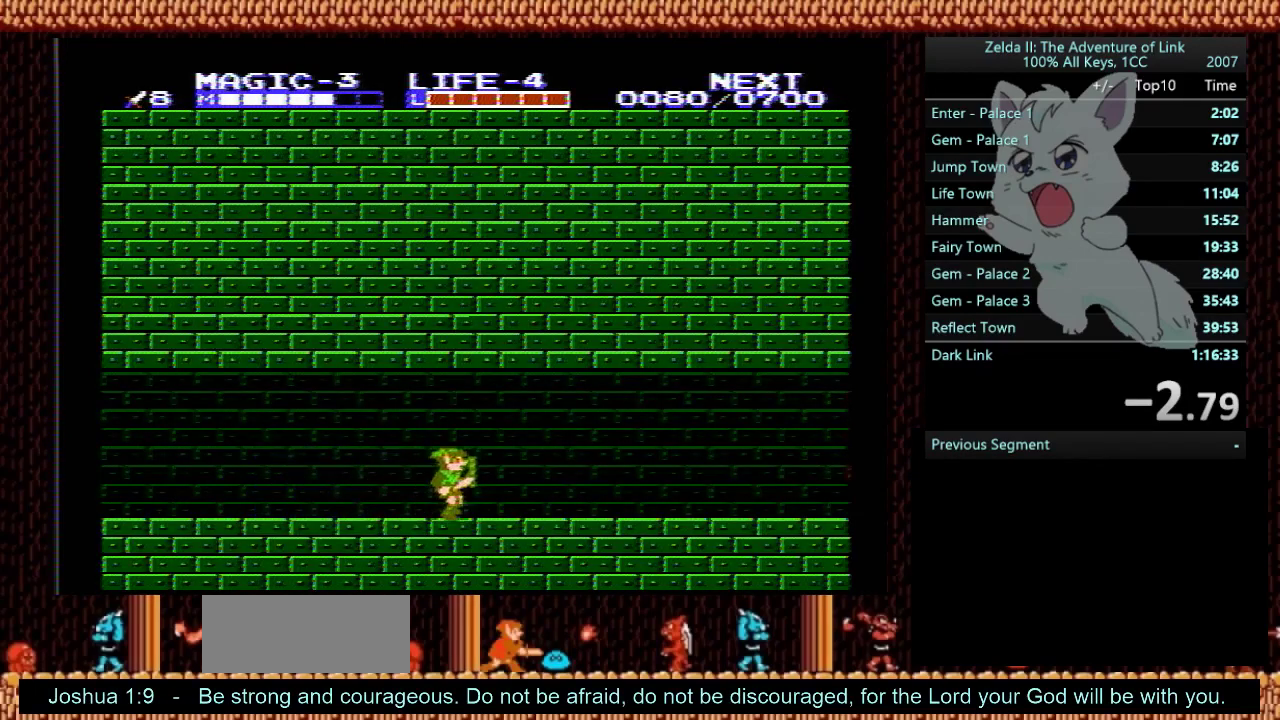
{"buttons": ["DPAD_RIGHT"], "events": []}
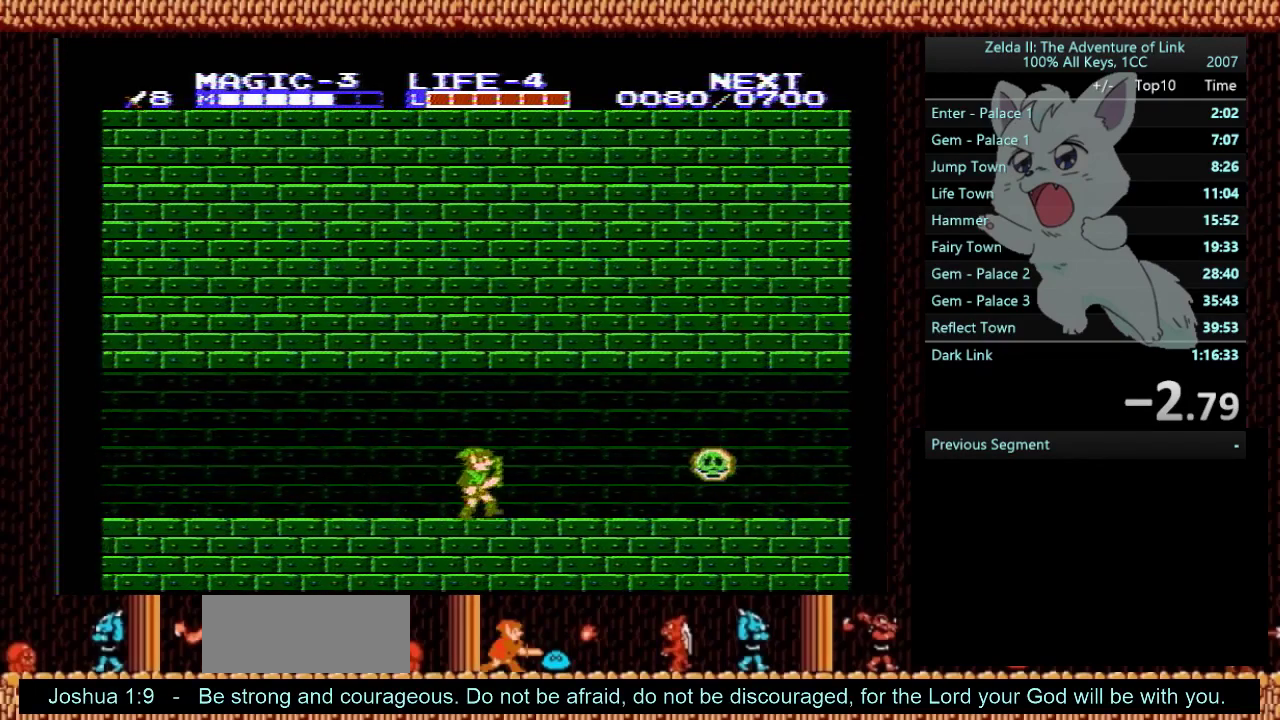
{"buttons": ["DPAD_RIGHT"], "events": []}
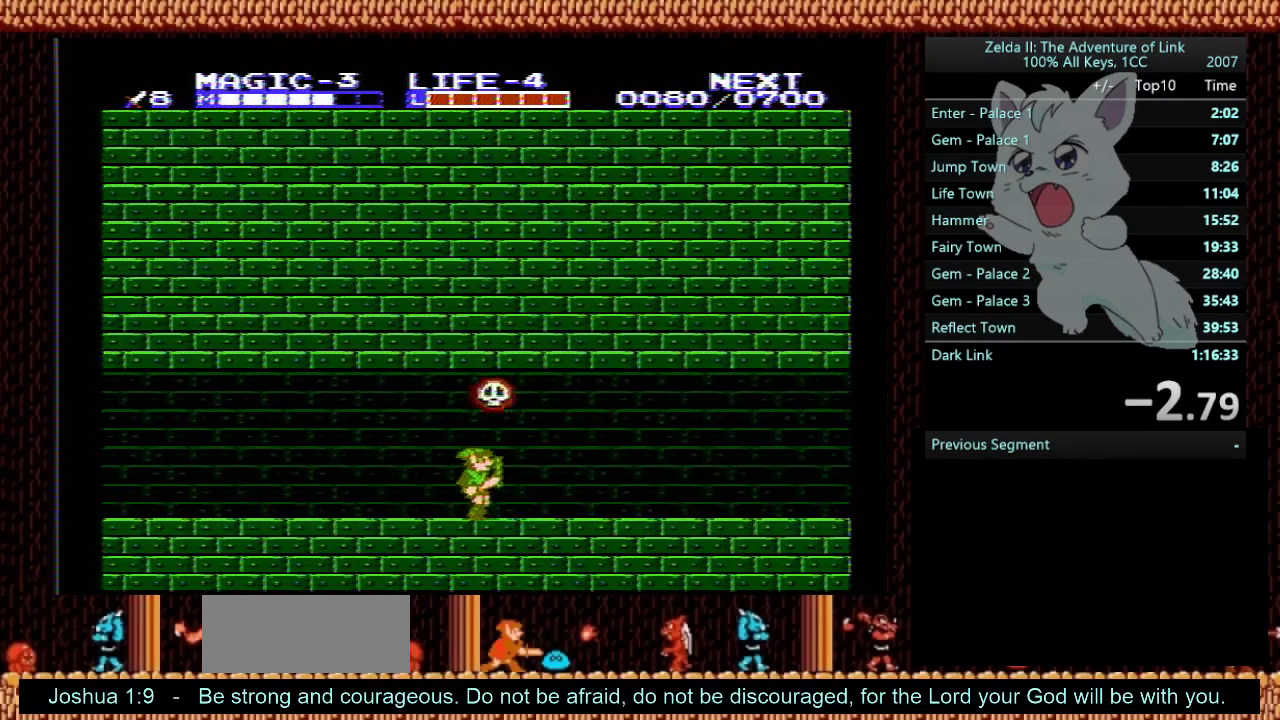
{"buttons": ["DPAD_RIGHT"], "events": []}
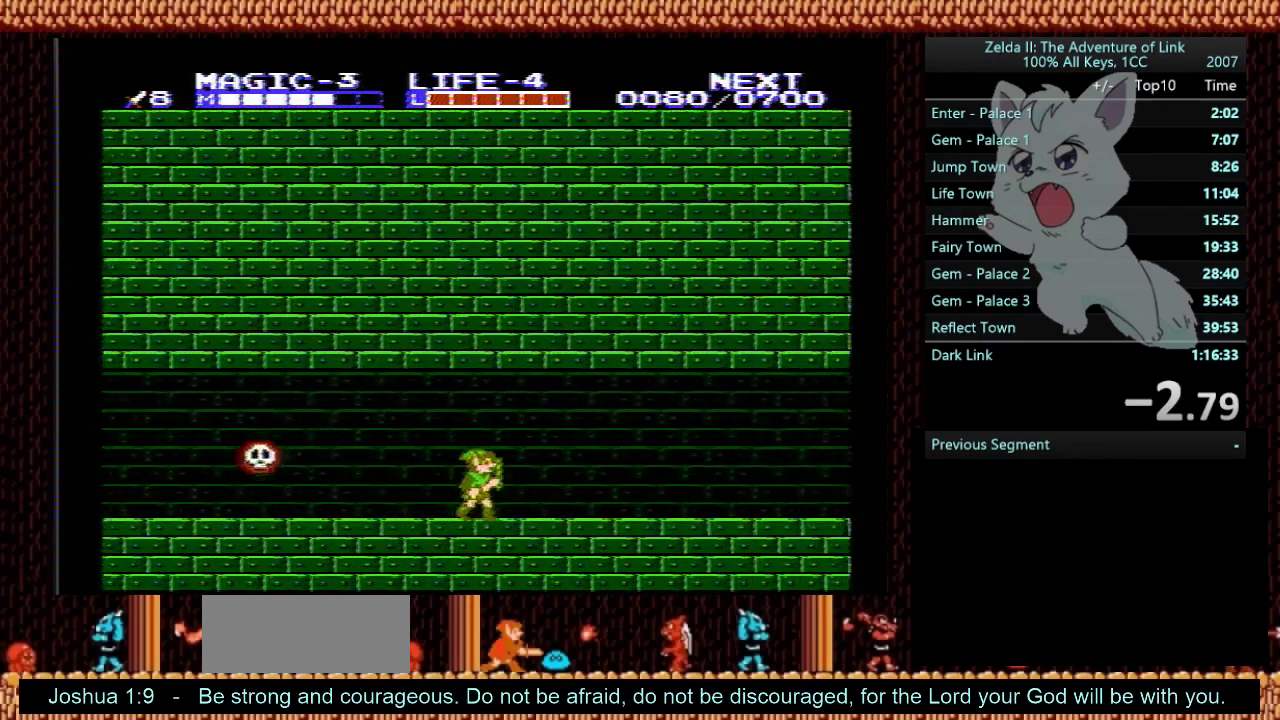
{"buttons": ["DPAD_RIGHT"], "events": []}
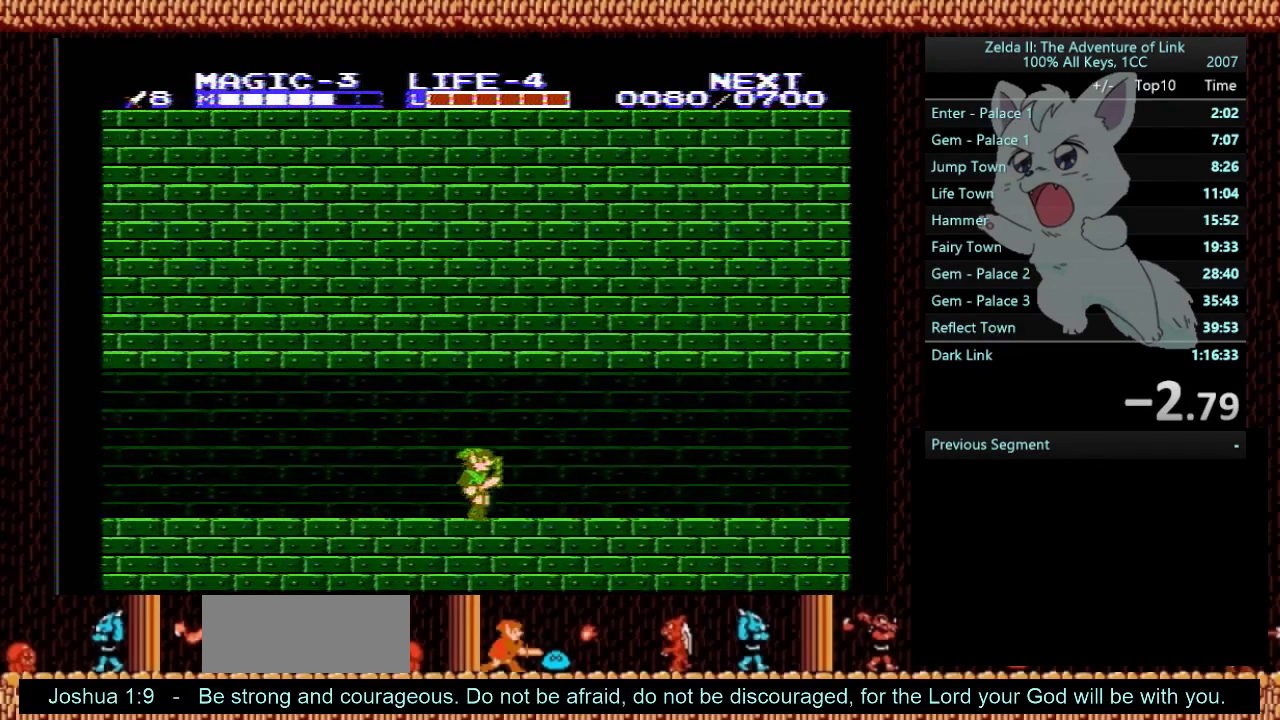
{"buttons": ["DPAD_RIGHT"], "events": []}
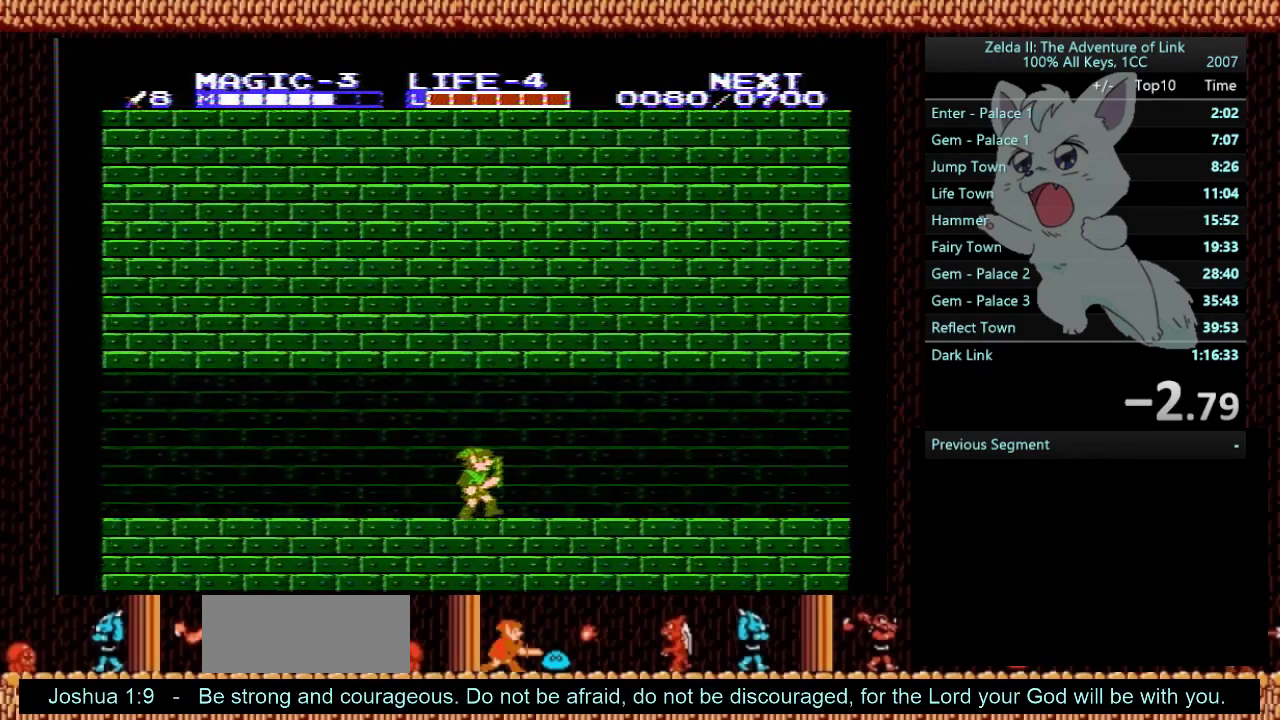
{"buttons": ["DPAD_RIGHT"], "events": []}
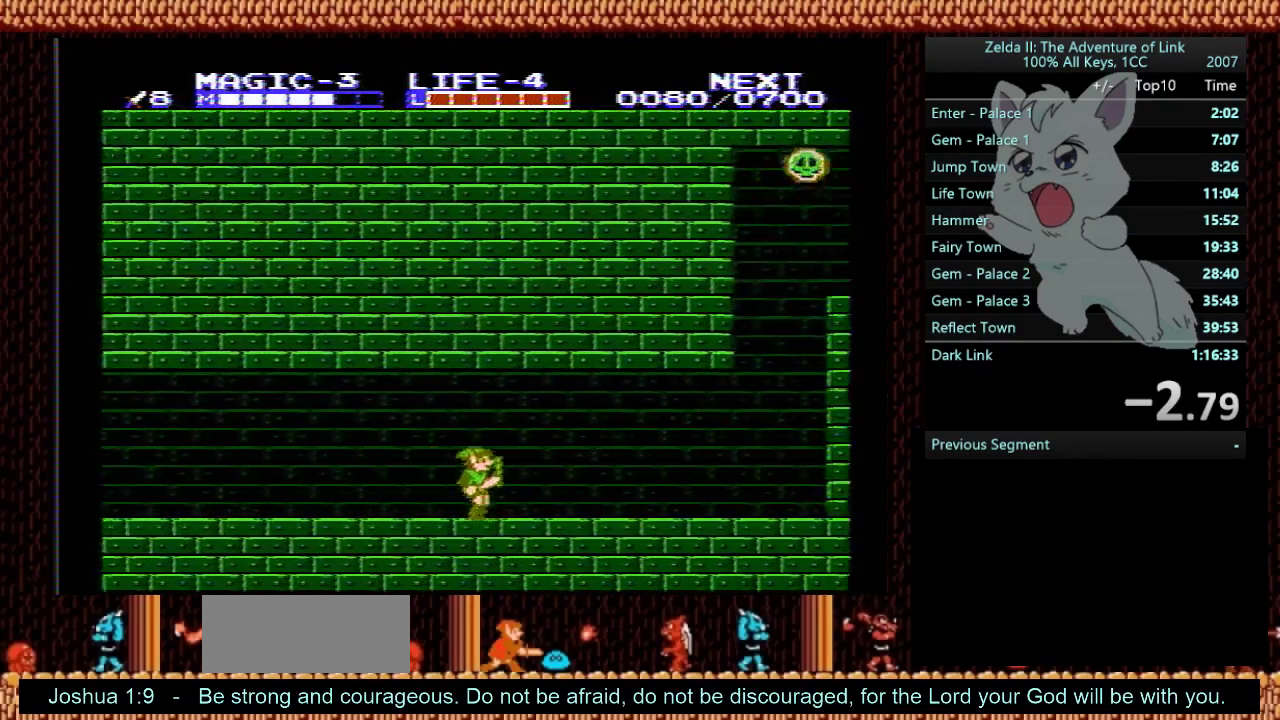
{"buttons": ["B", "DPAD_DOWN", "DPAD_RIGHT"], "events": [[434, "DPAD_DOWN", "down"], [501, "B", "down"]]}
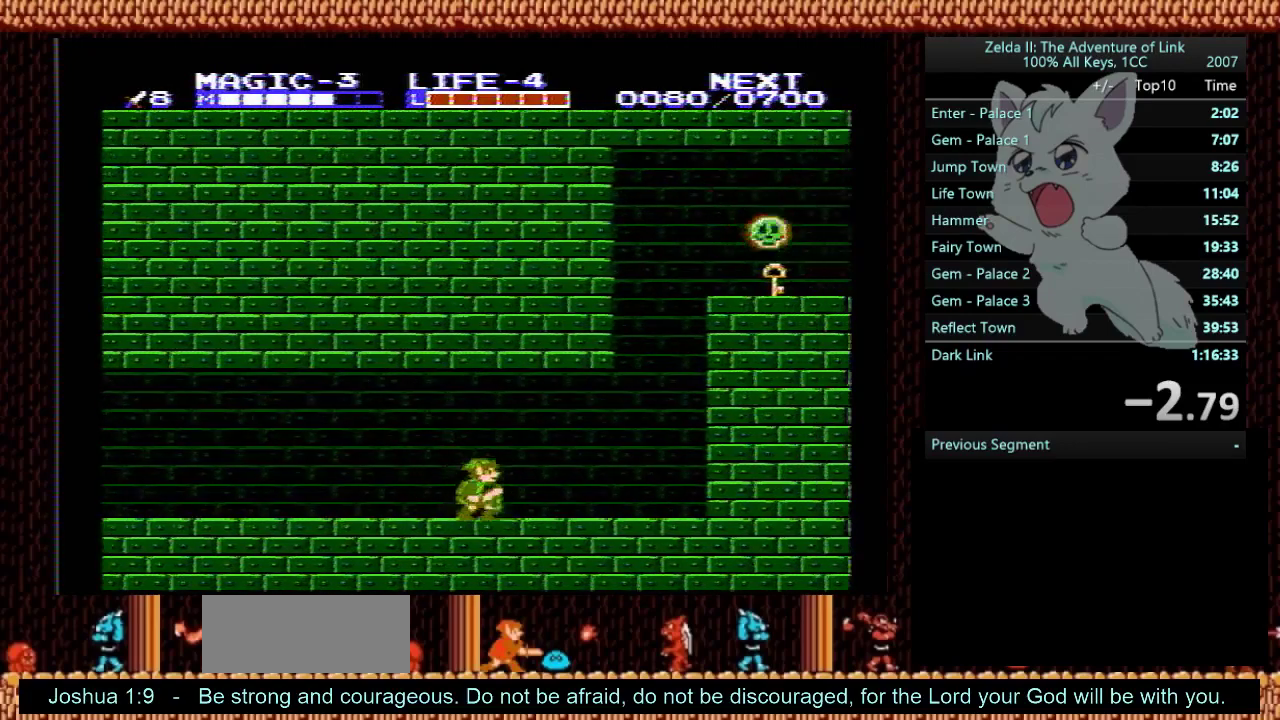
{"buttons": ["DPAD_RIGHT"], "events": [[167, "B", "up"], [267, "B", "down"], [400, "B", "up"], [500, "DPAD_DOWN", "up"]]}
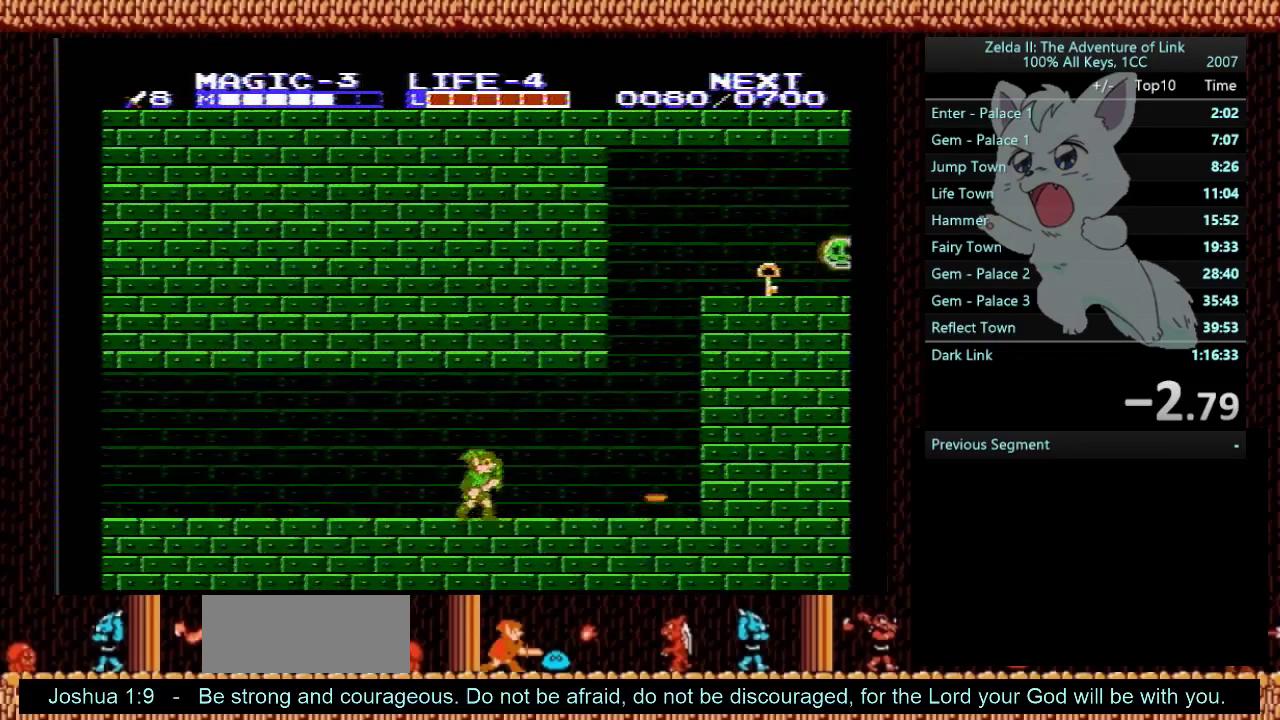
{"buttons": ["DPAD_RIGHT"], "events": []}
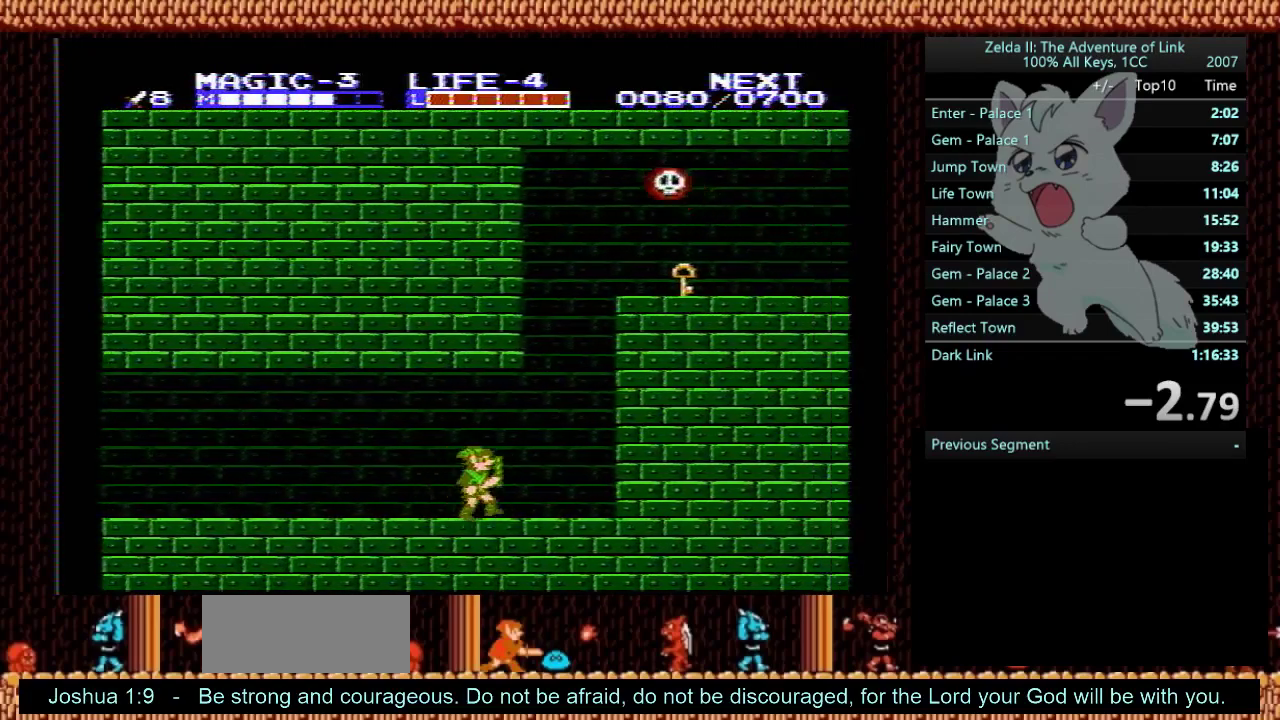
{"buttons": ["A", "DPAD_LEFT"], "events": [[300, "A", "down"], [300, "DPAD_RIGHT", "up"], [434, "DPAD_LEFT", "down"]]}
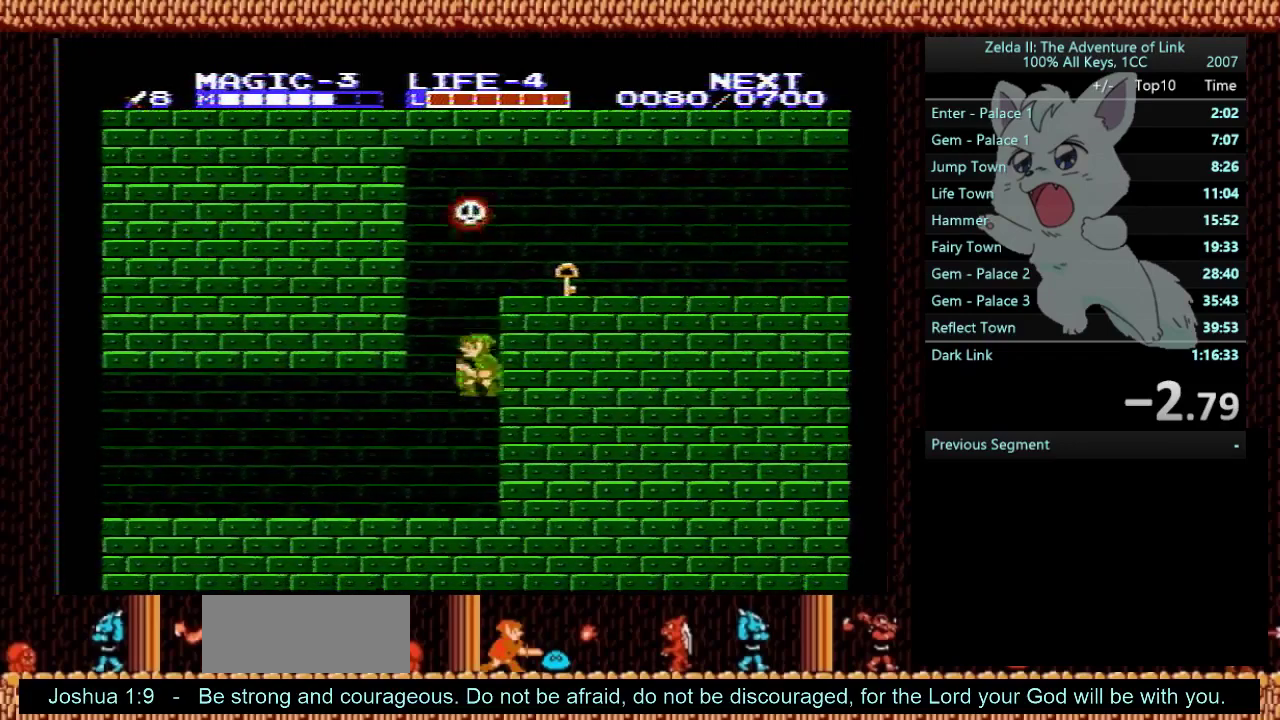
{"buttons": ["A", "DPAD_LEFT"], "events": []}
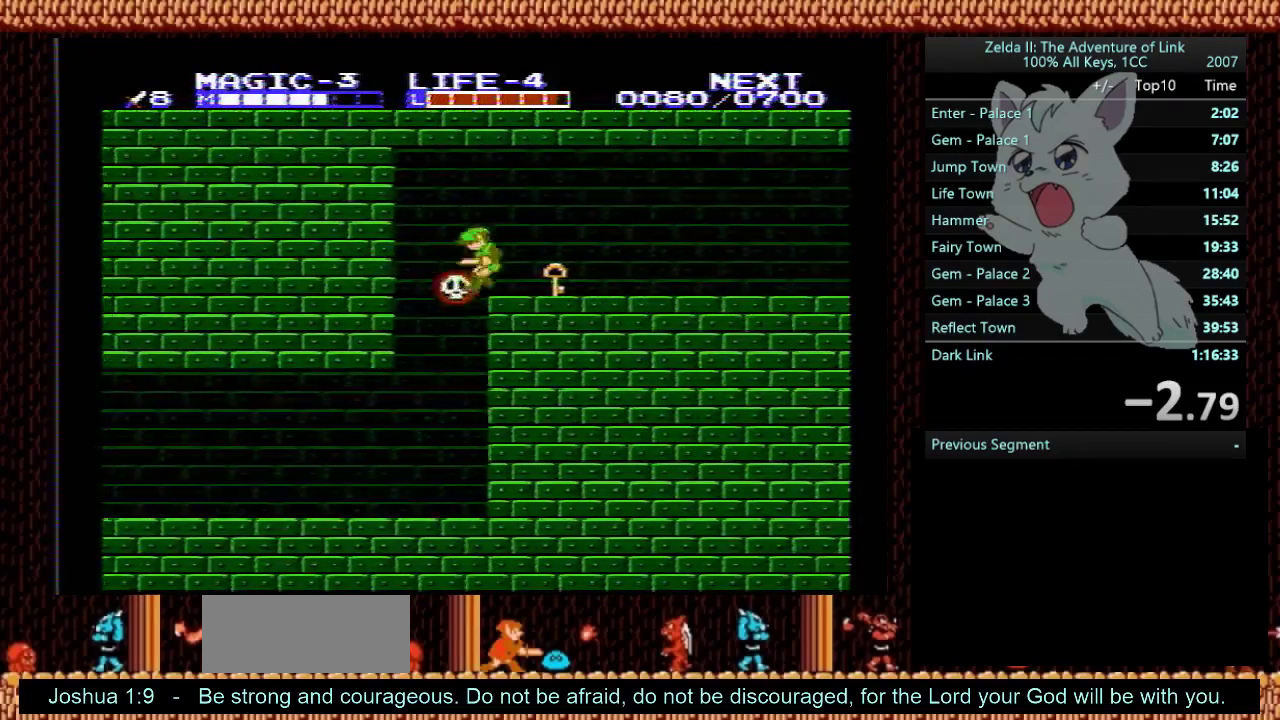
{"buttons": [], "events": [[67, "DPAD_LEFT", "up"], [100, "DPAD_RIGHT", "down"], [133, "A", "up"], [133, "DPAD_DOWN", "down"], [334, "B", "down"], [467, "DPAD_DOWN", "up"], [500, "B", "up"], [500, "DPAD_RIGHT", "up"]]}
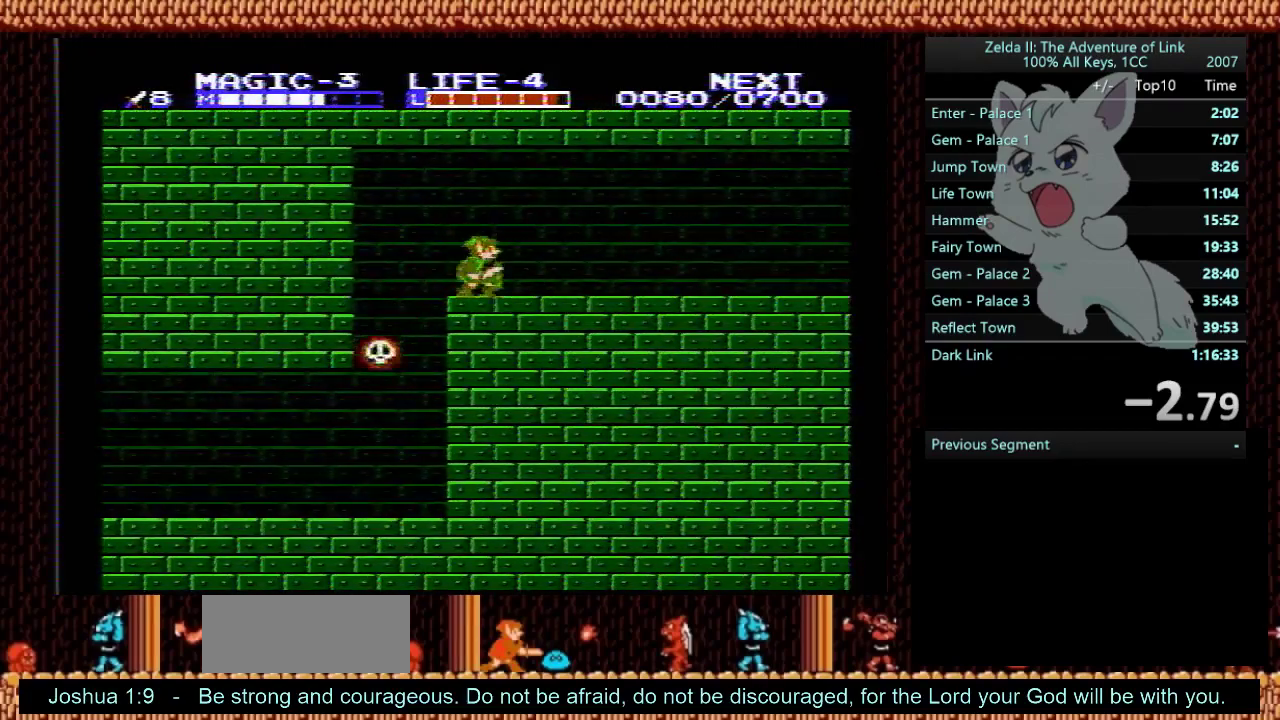
{"buttons": ["DPAD_RIGHT"], "events": [[101, "START", "down"], [434, "DPAD_RIGHT", "down"], [434, "START", "up"]]}
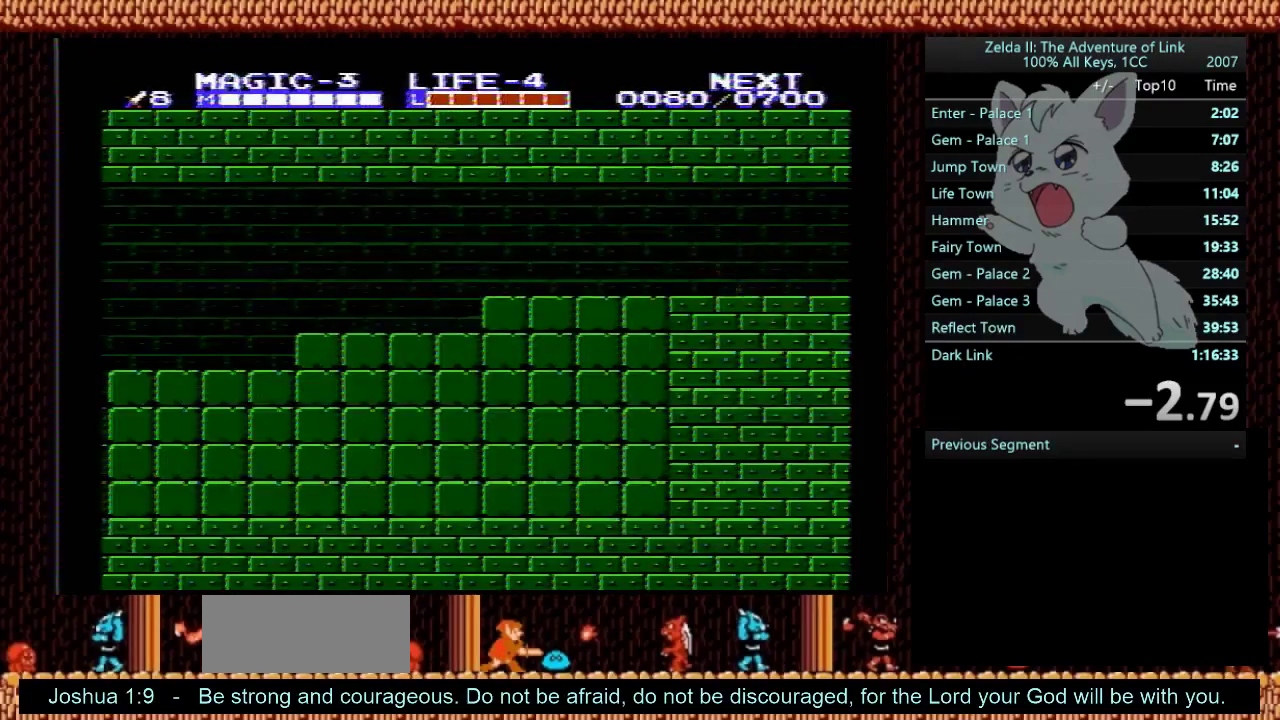
{"buttons": ["DPAD_RIGHT"], "events": [[334, "DPAD_RIGHT", "up"], [400, "DPAD_RIGHT", "down"]]}
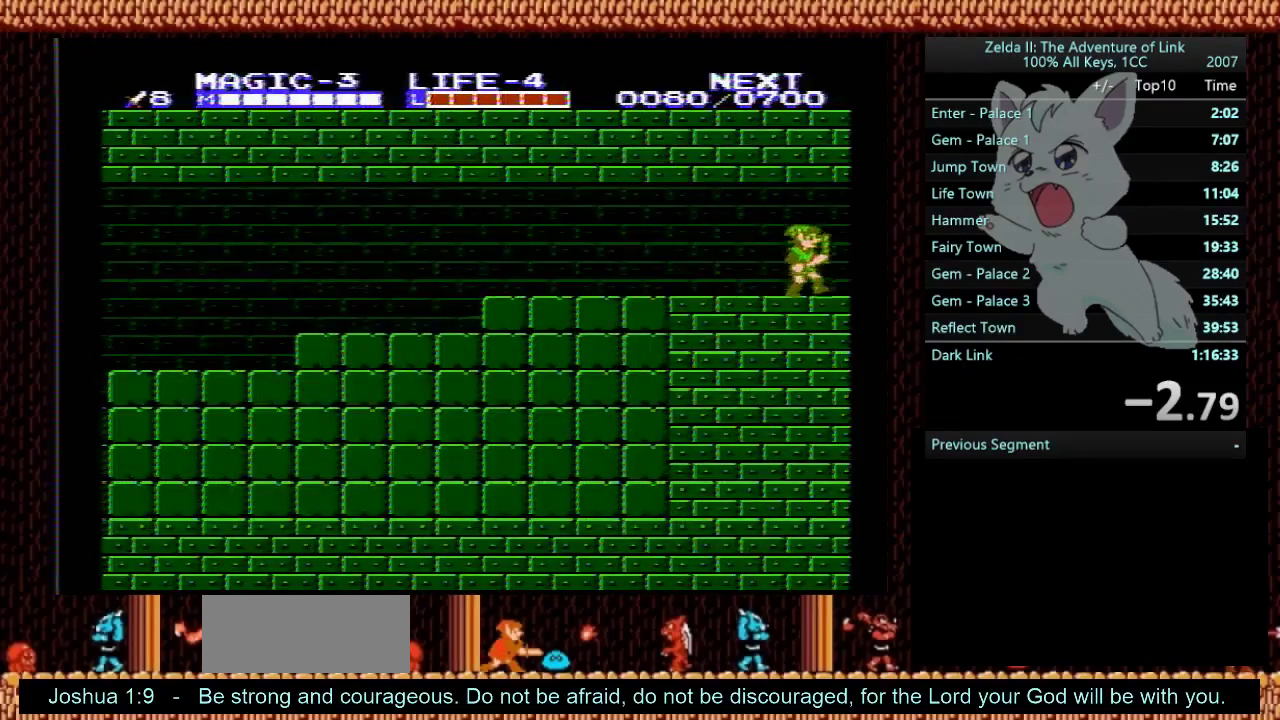
{"buttons": ["DPAD_RIGHT"], "events": []}
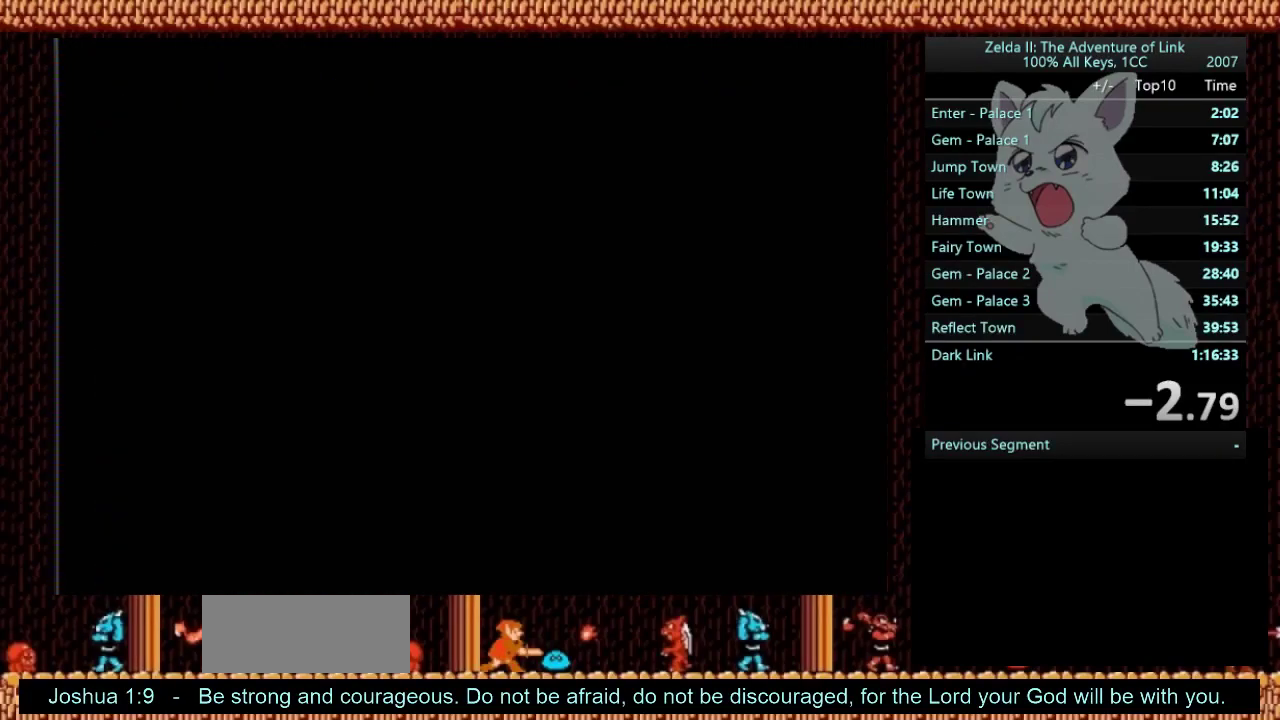
{"buttons": ["DPAD_RIGHT"], "events": []}
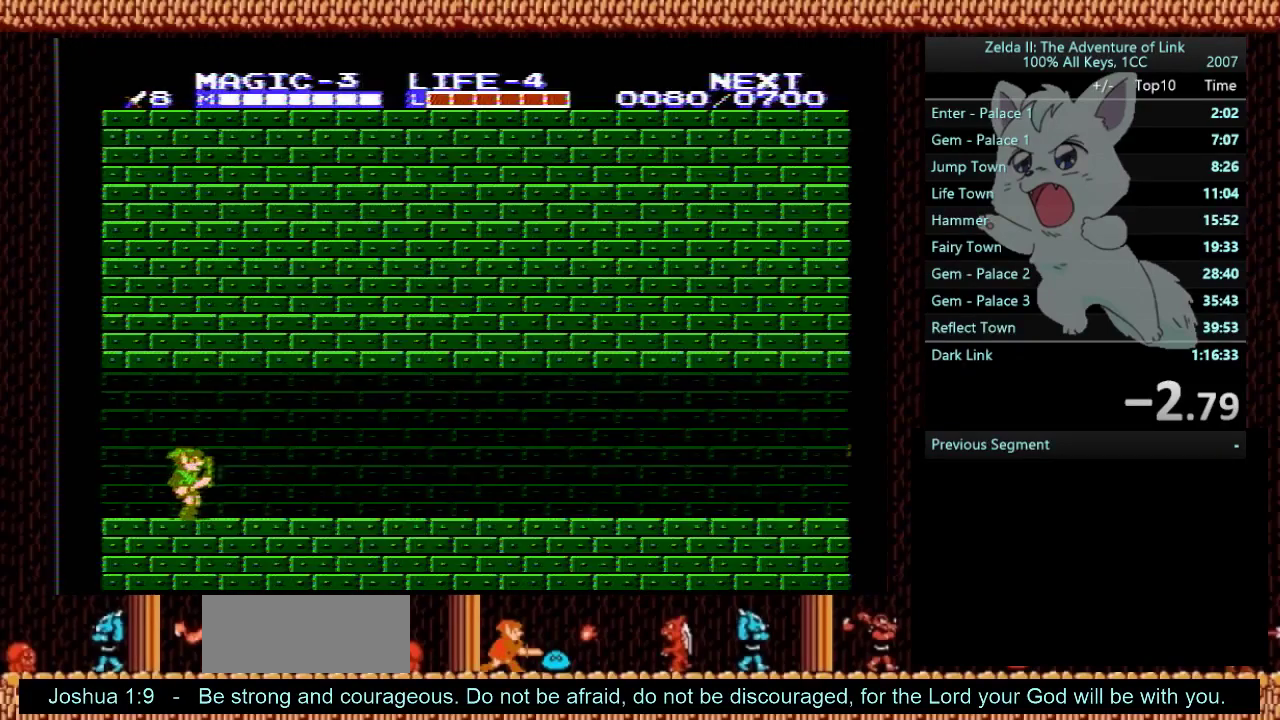
{"buttons": ["DPAD_RIGHT"], "events": [[34, "SELECT", "down"], [134, "SELECT", "up"]]}
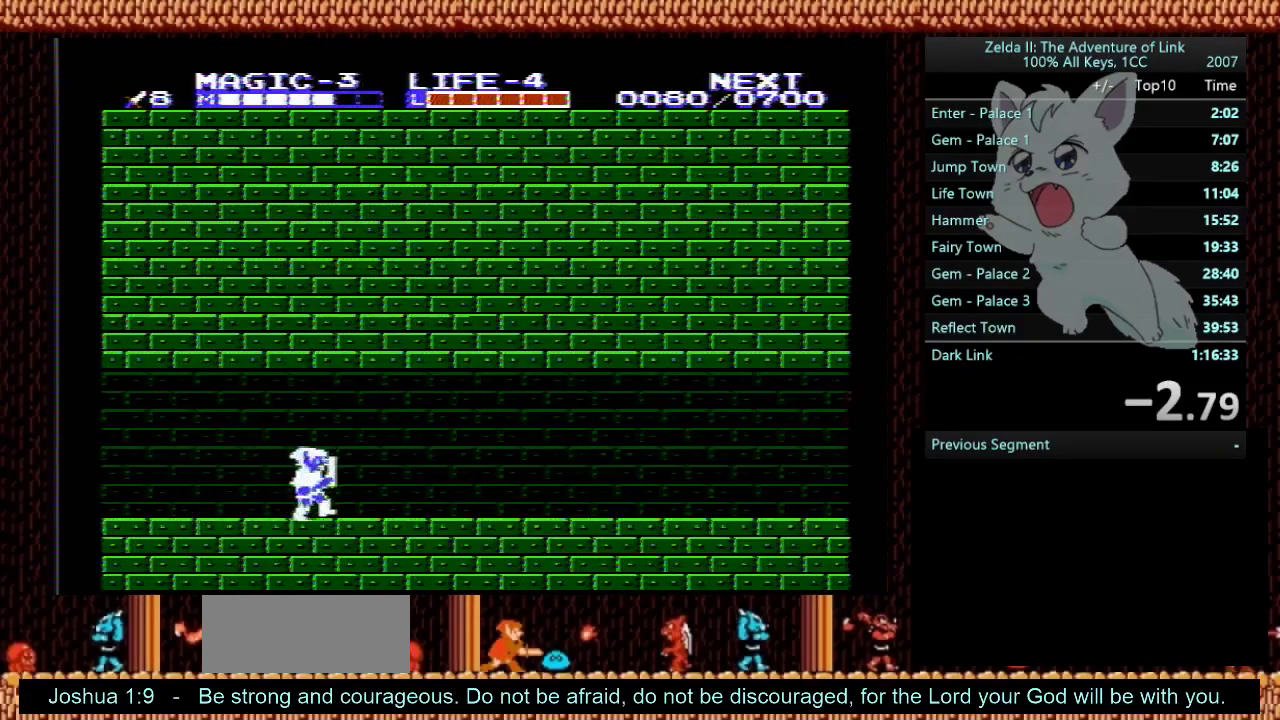
{"buttons": ["DPAD_RIGHT"], "events": []}
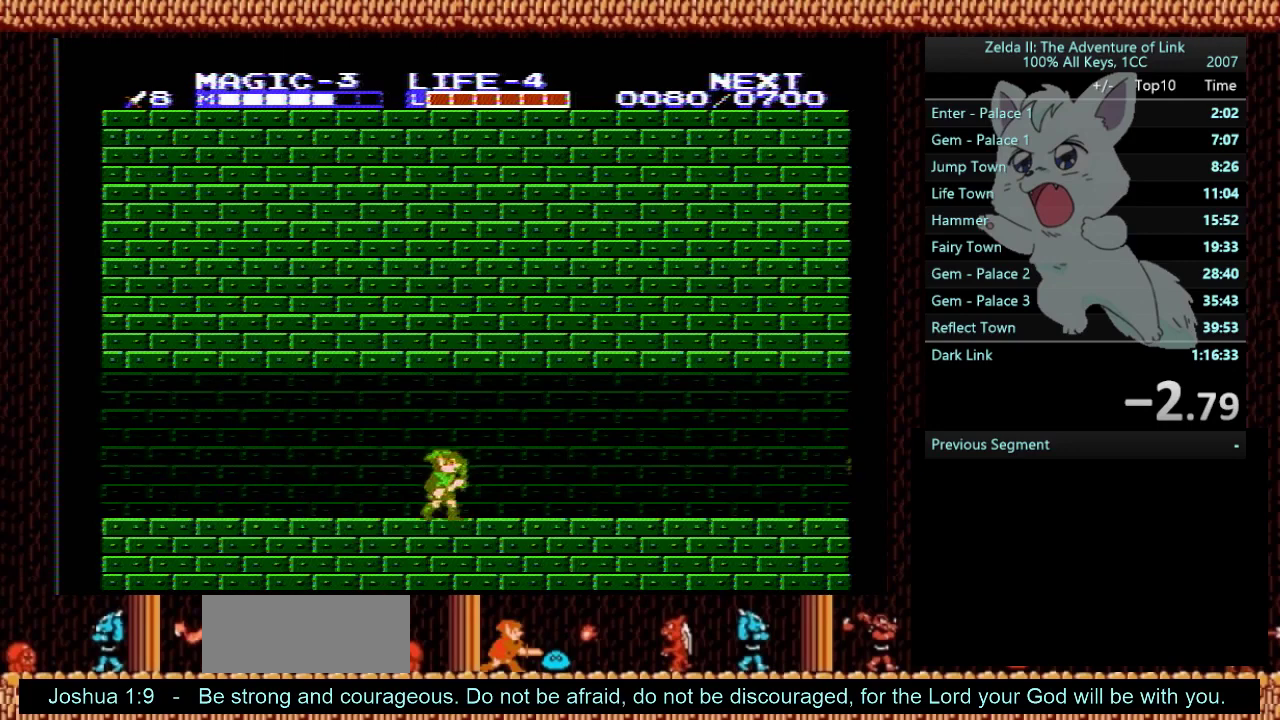
{"buttons": ["DPAD_RIGHT"], "events": []}
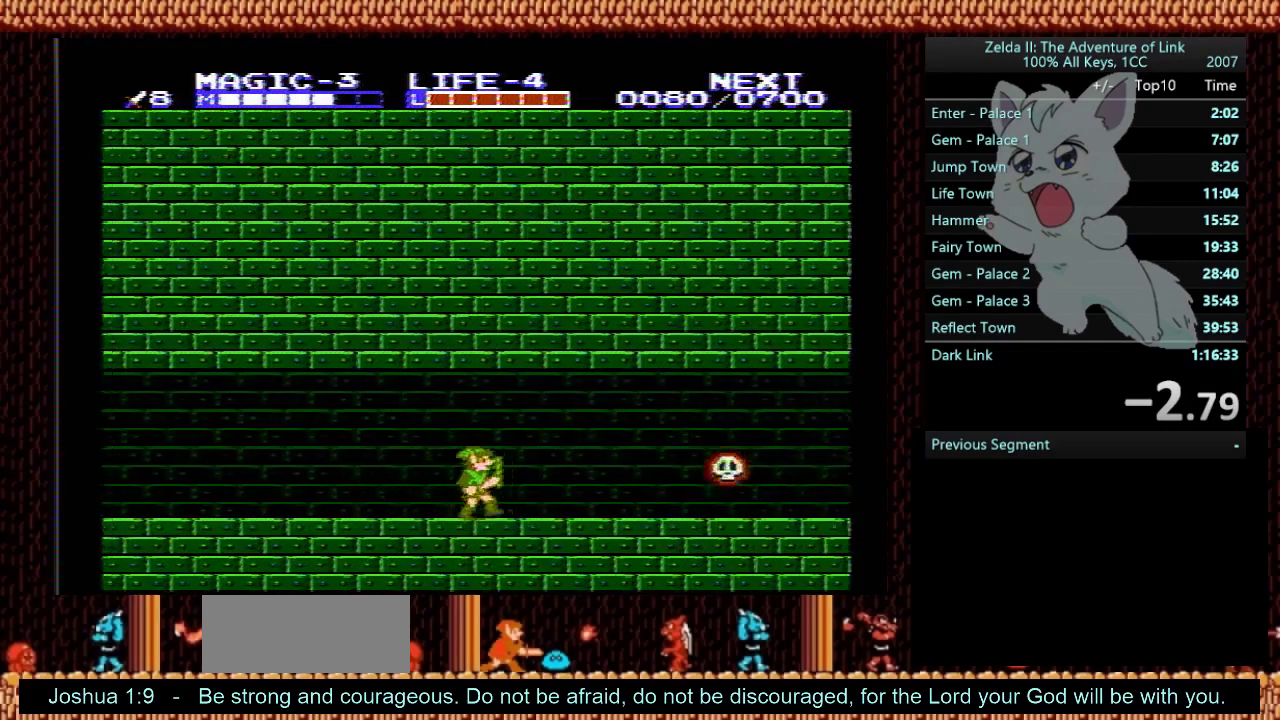
{"buttons": ["DPAD_RIGHT"], "events": []}
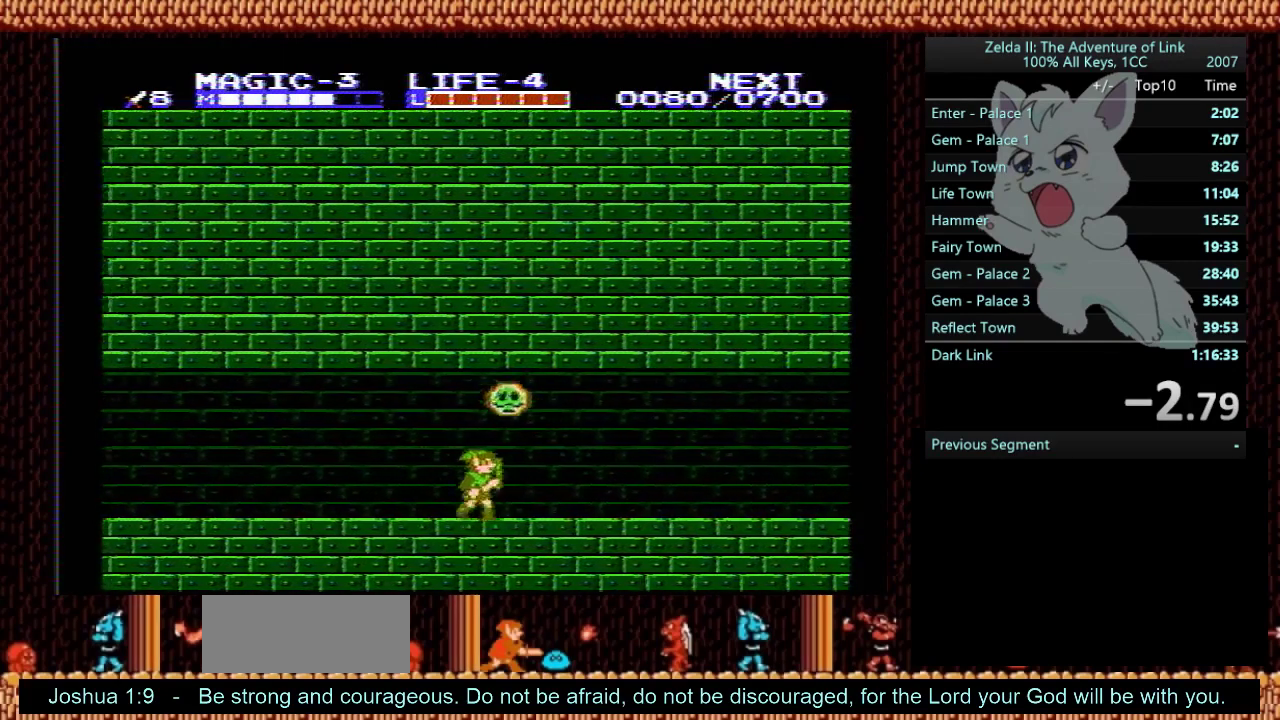
{"buttons": ["DPAD_RIGHT"], "events": []}
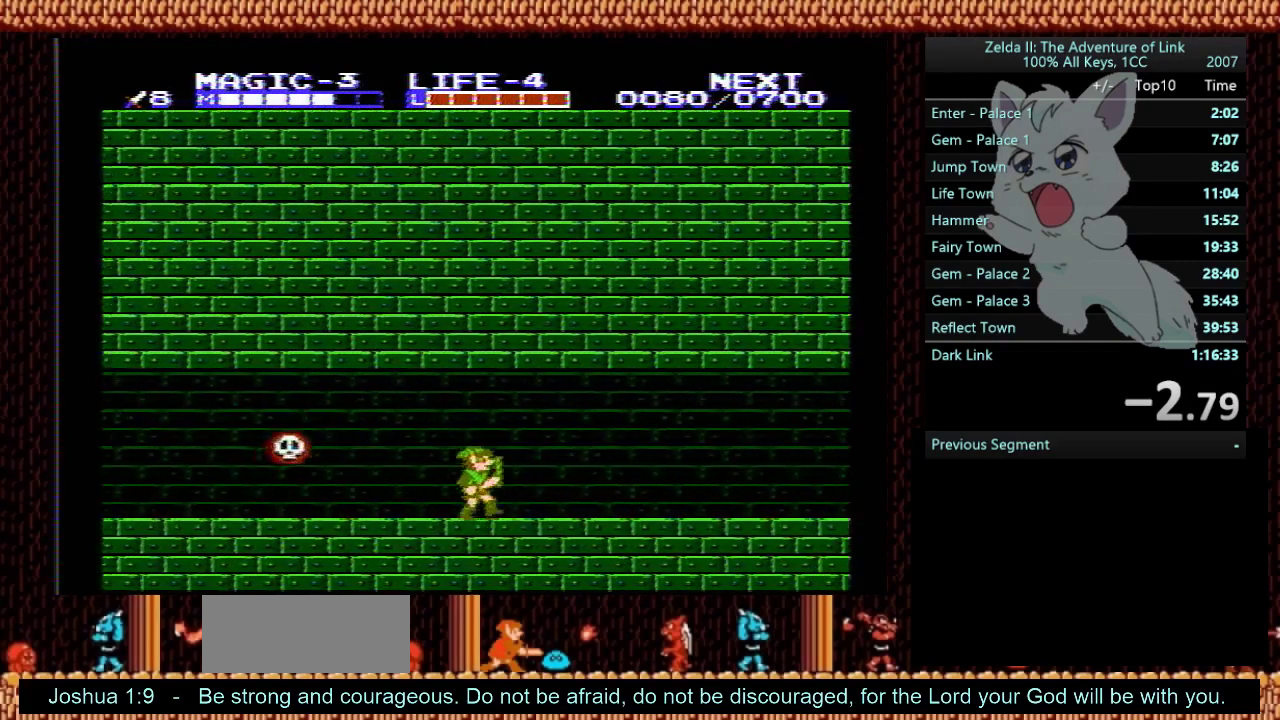
{"buttons": ["DPAD_RIGHT"], "events": []}
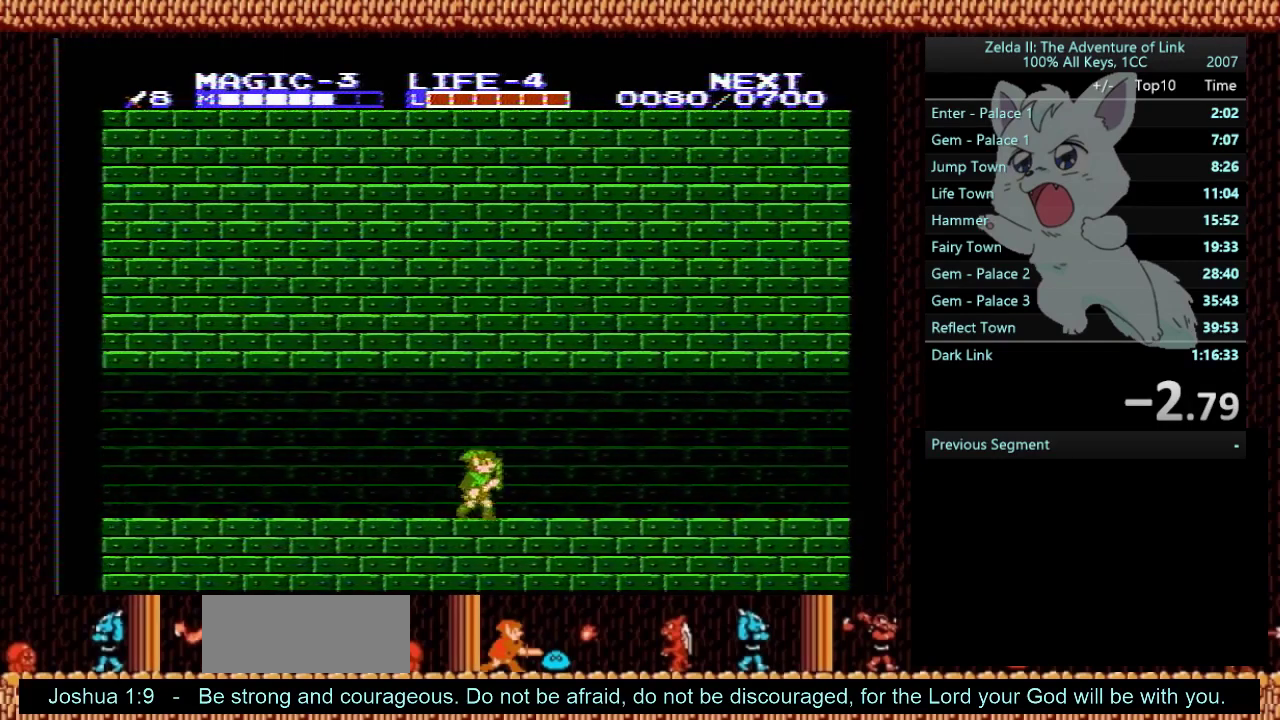
{"buttons": ["DPAD_RIGHT"], "events": []}
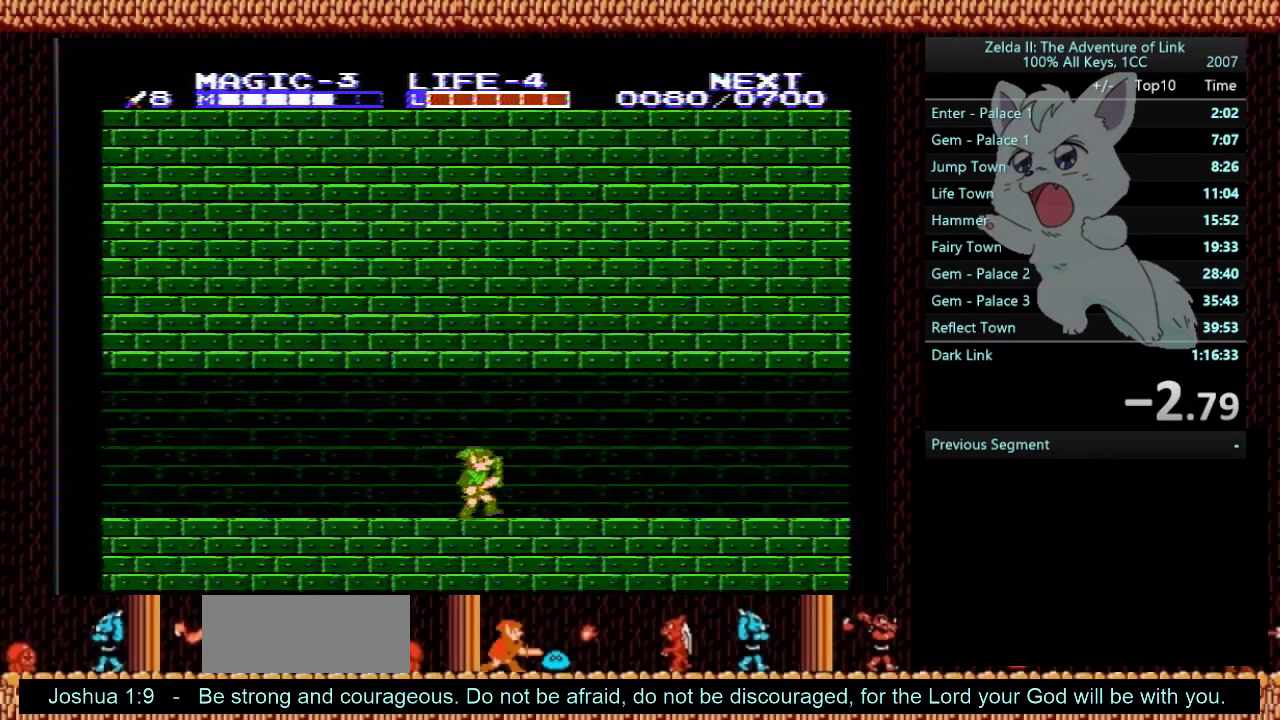
{"buttons": ["DPAD_RIGHT"], "events": []}